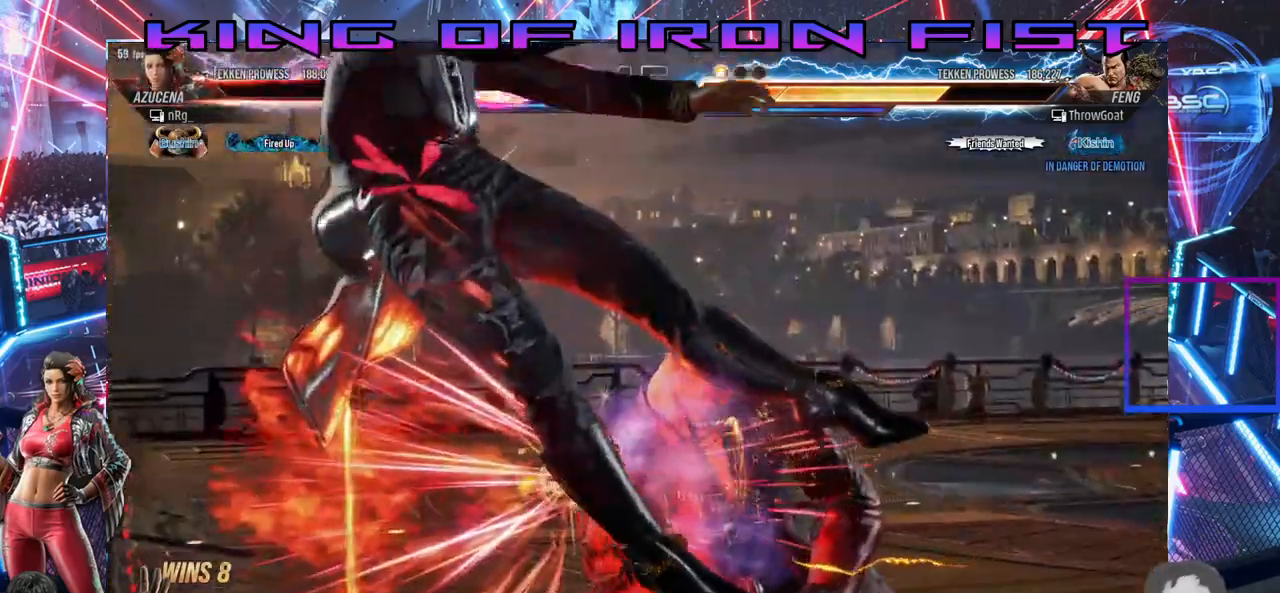
Gameplay with a controller (PlayStation layout); each line is a JSON object with the inputs held at the frame after it (dt_ms = milliseconds from this image to that frame). "events" lists button and stick changes between this image and that frame as [ms after this image, input, new state], when the widget could be followed in between. Not read: left_stick.
{"dt_ms": 500, "buttons": ["TRIANGLE", "DPAD_LEFT"], "right_stick": "center", "events": [[17, "TRIANGLE", "down"], [67, "SQUARE", "up"], [100, "TRIANGLE", "up"], [183, "DPAD_LEFT", "up"], [200, "SQUARE", "down"], [217, "TRIANGLE", "down"], [283, "SQUARE", "up"], [333, "TRIANGLE", "up"], [350, "DPAD_LEFT", "down"], [383, "SQUARE", "down"], [433, "TRIANGLE", "down"], [500, "SQUARE", "up"]]}
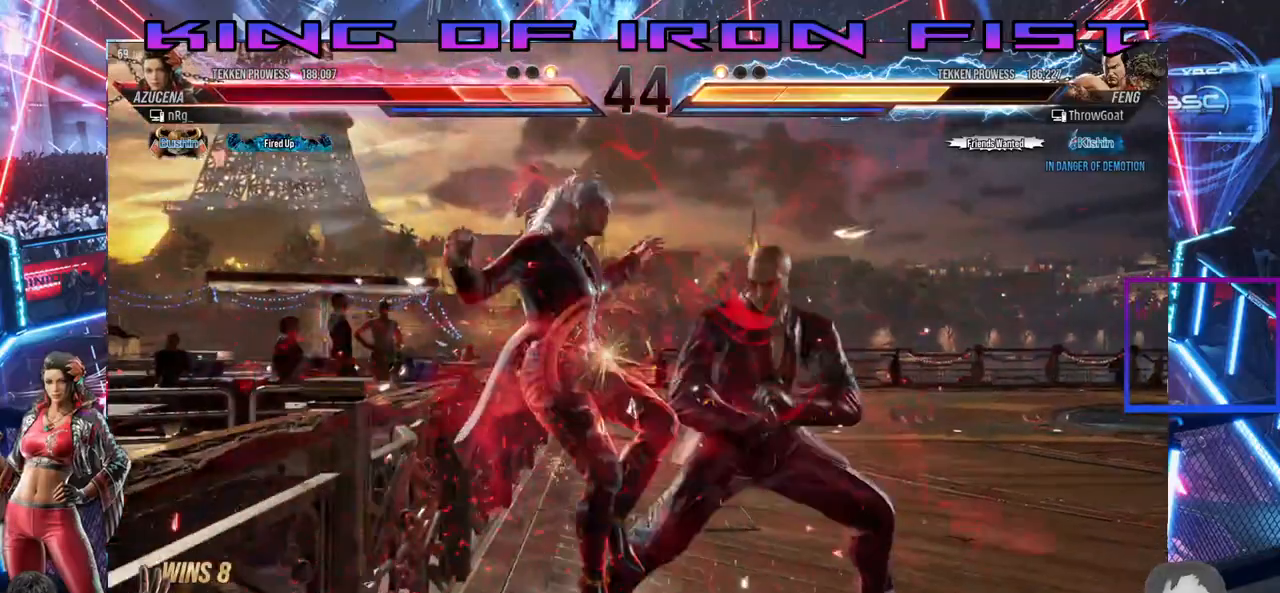
{"dt_ms": 500, "buttons": ["SQUARE"], "right_stick": "center", "events": [[33, "TRIANGLE", "up"], [67, "DPAD_LEFT", "up"], [133, "TRIANGLE", "down"], [267, "TRIANGLE", "up"], [300, "SQUARE", "down"], [367, "TRIANGLE", "down"], [417, "SQUARE", "up"], [483, "TRIANGLE", "up"], [500, "SQUARE", "down"]]}
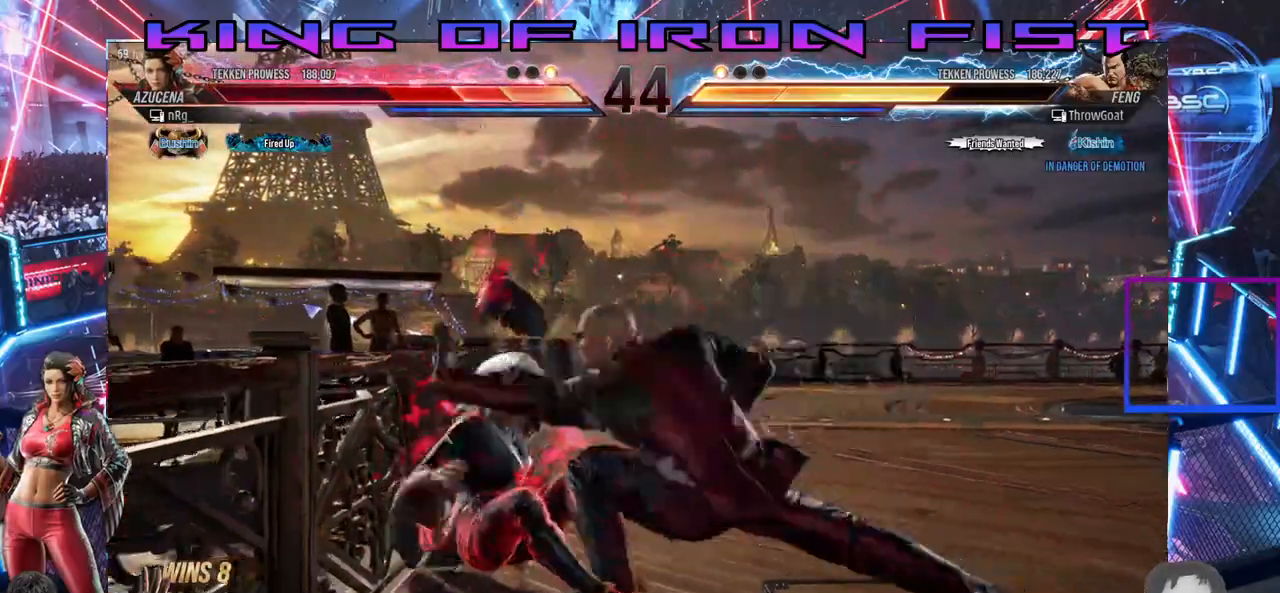
{"dt_ms": 1000, "buttons": [], "right_stick": "center"}
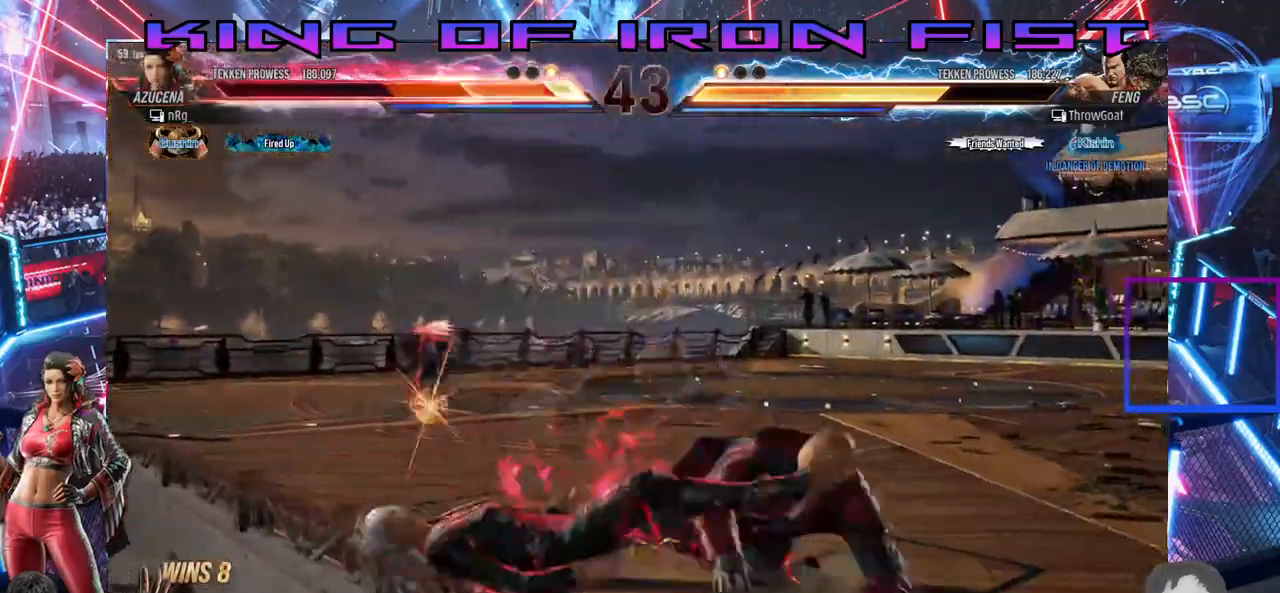
{"dt_ms": 500, "buttons": ["SQUARE"], "right_stick": "center", "events": [[250, "SQUARE", "down"], [317, "SQUARE", "up"], [383, "SQUARE", "down"], [433, "SQUARE", "up"], [483, "SQUARE", "down"]]}
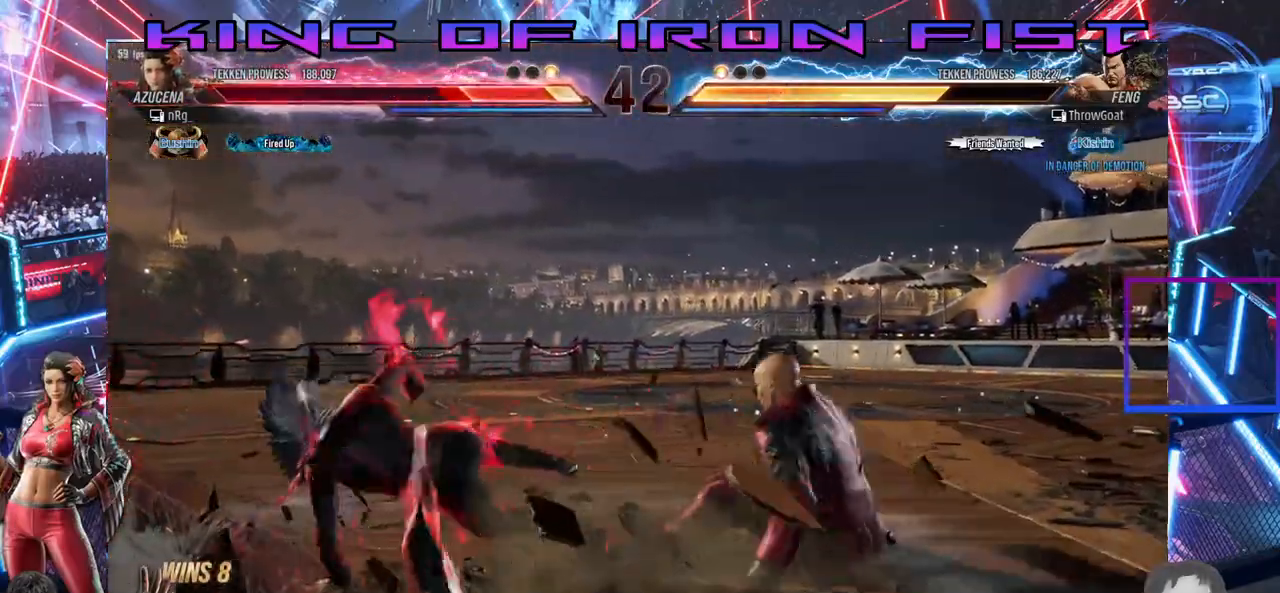
{"dt_ms": 500, "buttons": ["DPAD_LEFT"], "right_stick": "center", "events": [[33, "SQUARE", "up"], [83, "SQUARE", "down"], [150, "SQUARE", "up"], [233, "DPAD_LEFT", "down"], [333, "DPAD_LEFT", "up"], [383, "DPAD_LEFT", "down"]]}
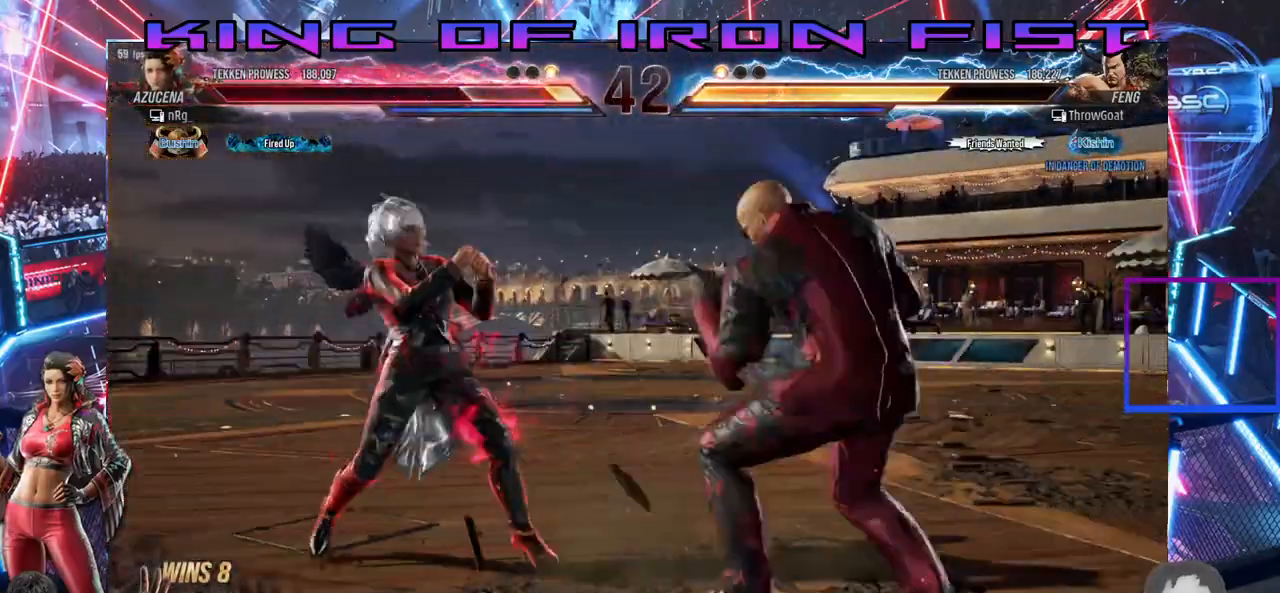
{"dt_ms": 500, "buttons": ["CIRCLE"], "right_stick": "center", "events": [[100, "DPAD_DOWN", "down"], [383, "DPAD_DOWN", "up"], [400, "DPAD_LEFT", "up"], [483, "CIRCLE", "down"]]}
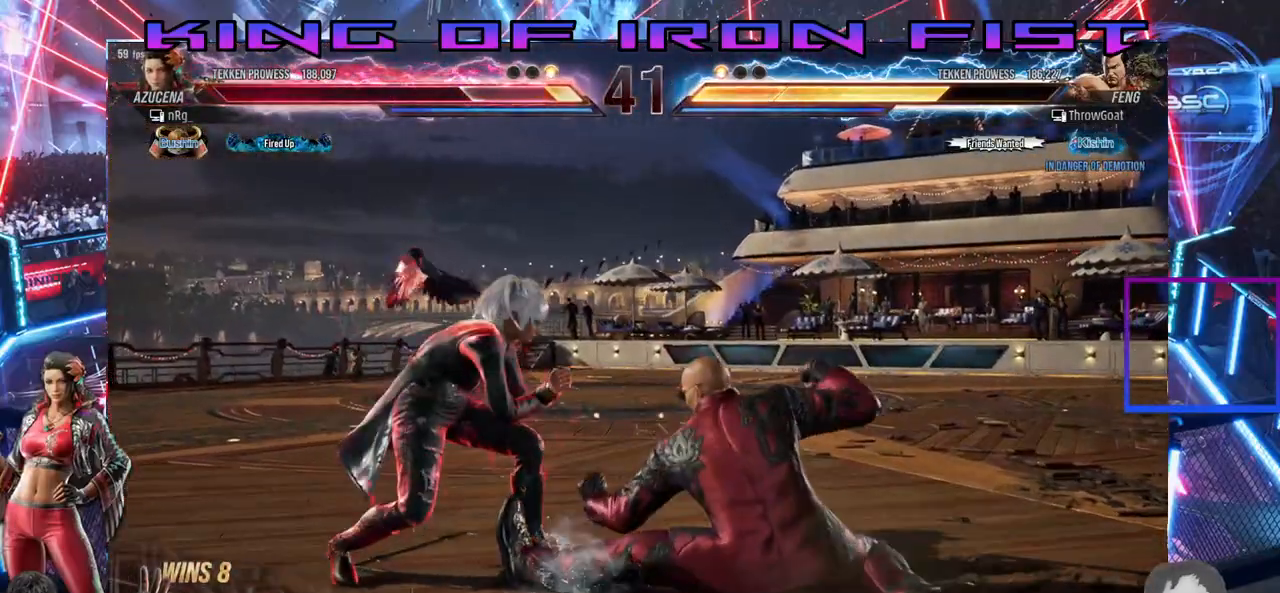
{"dt_ms": 500, "buttons": [], "right_stick": "center", "events": [[100, "SQUARE", "down"], [117, "CIRCLE", "up"], [350, "SQUARE", "up"]]}
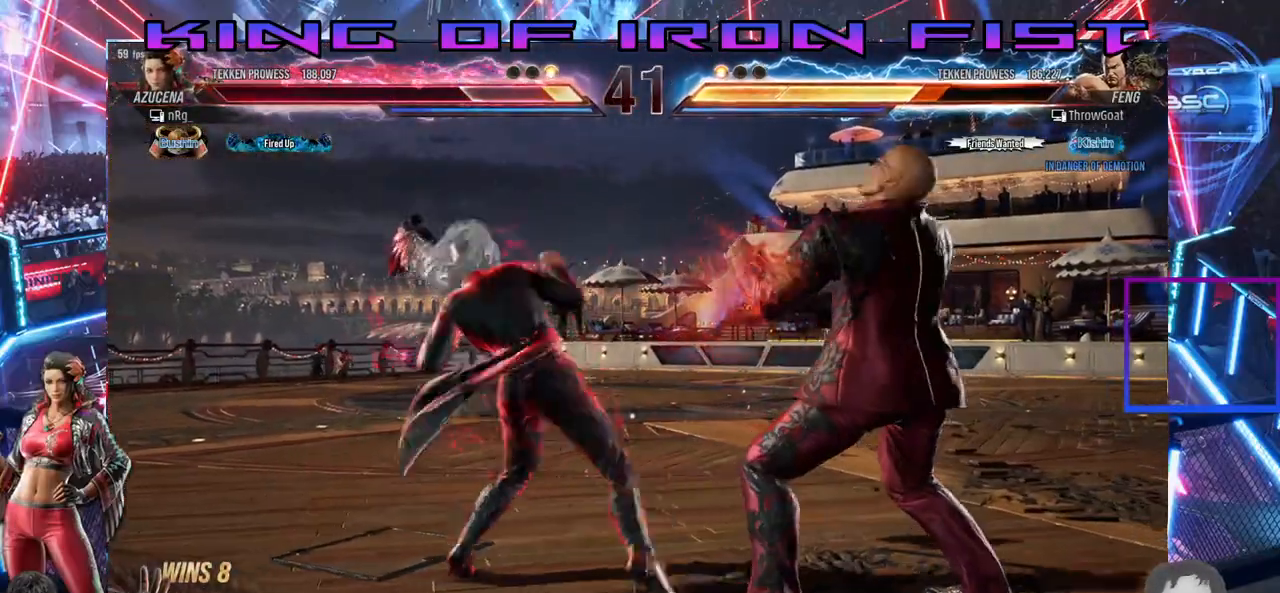
{"dt_ms": 500, "buttons": ["DPAD_RIGHT"], "right_stick": "center", "events": [[317, "DPAD_RIGHT", "down"], [400, "DPAD_RIGHT", "up"], [467, "DPAD_RIGHT", "down"]]}
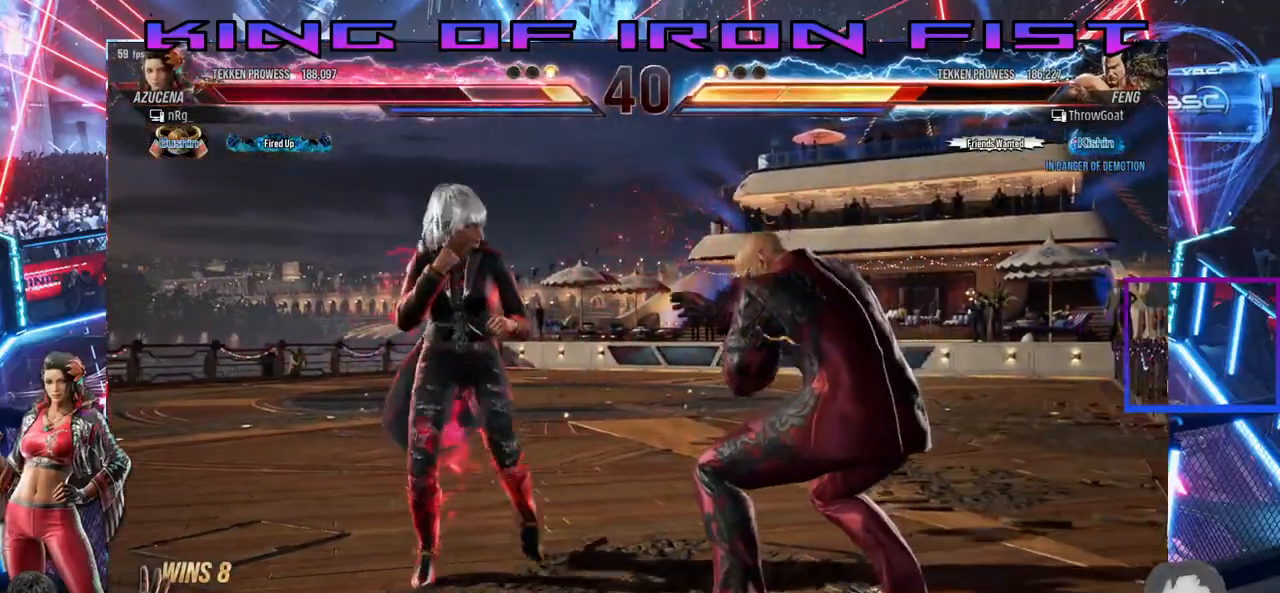
{"dt_ms": 500, "buttons": ["DPAD_LEFT"], "right_stick": "center", "events": [[117, "DPAD_RIGHT", "up"], [200, "DPAD_RIGHT", "down"], [200, "DPAD_UP", "down"], [250, "SQUARE", "down"], [250, "TRIANGLE", "down"], [367, "DPAD_UP", "up"], [367, "SQUARE", "up"], [367, "TRIANGLE", "up"], [383, "DPAD_RIGHT", "up"], [433, "DPAD_LEFT", "down"]]}
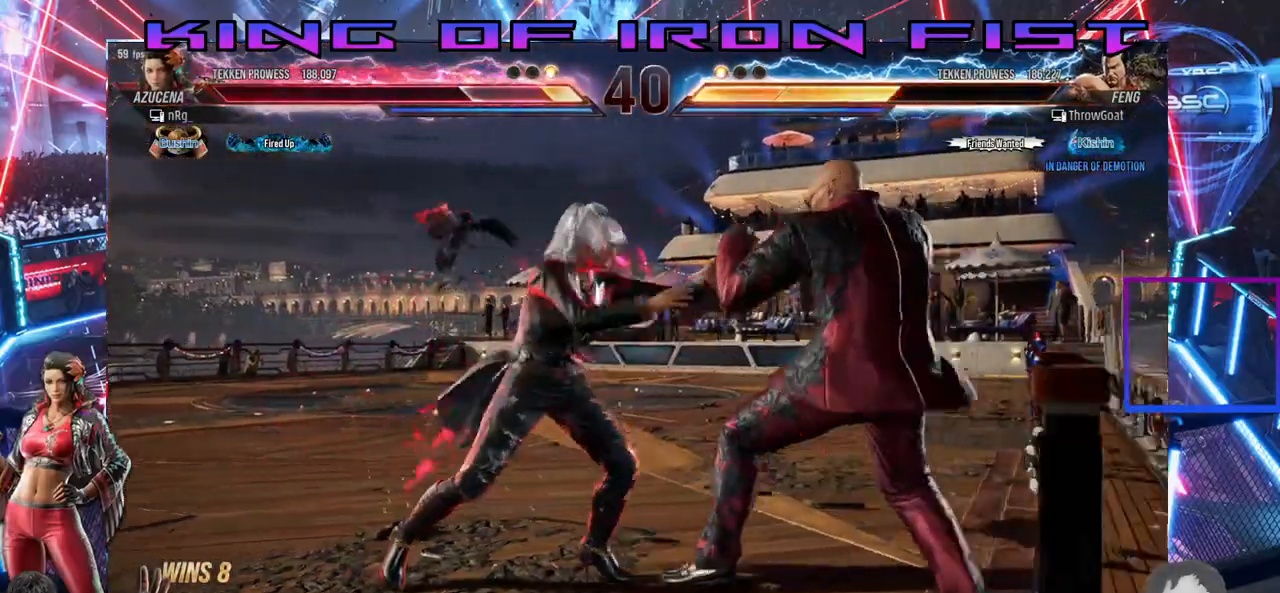
{"dt_ms": 500, "buttons": [], "right_stick": "center", "events": [[317, "DPAD_LEFT", "up"]]}
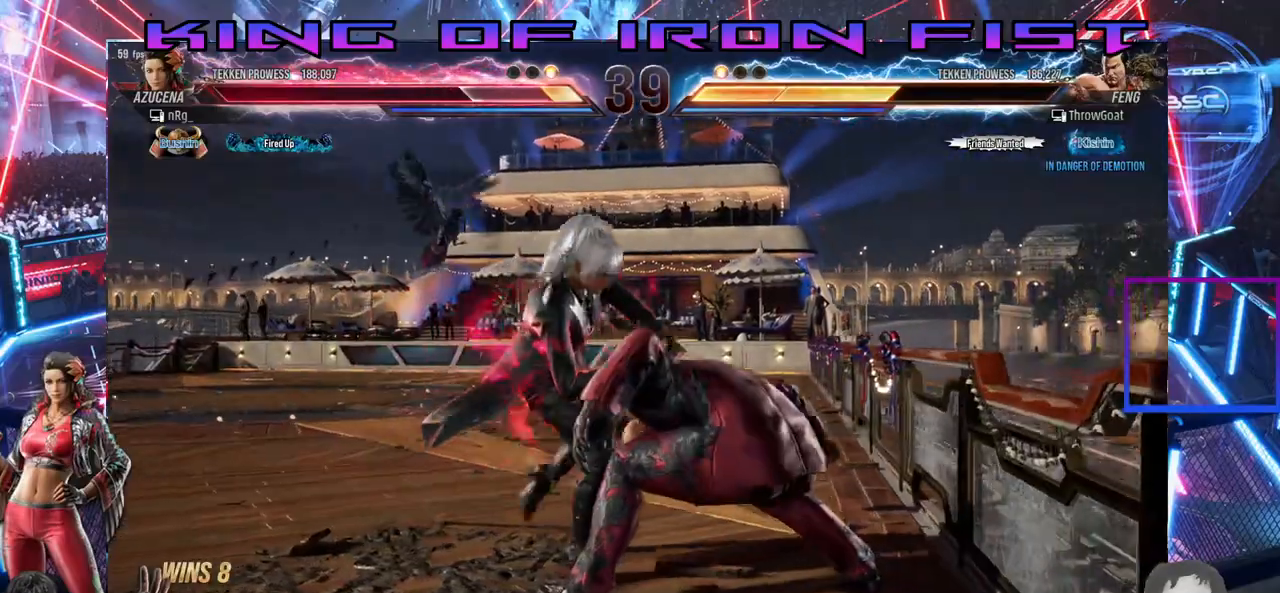
{"dt_ms": 500, "buttons": [], "right_stick": "center", "events": []}
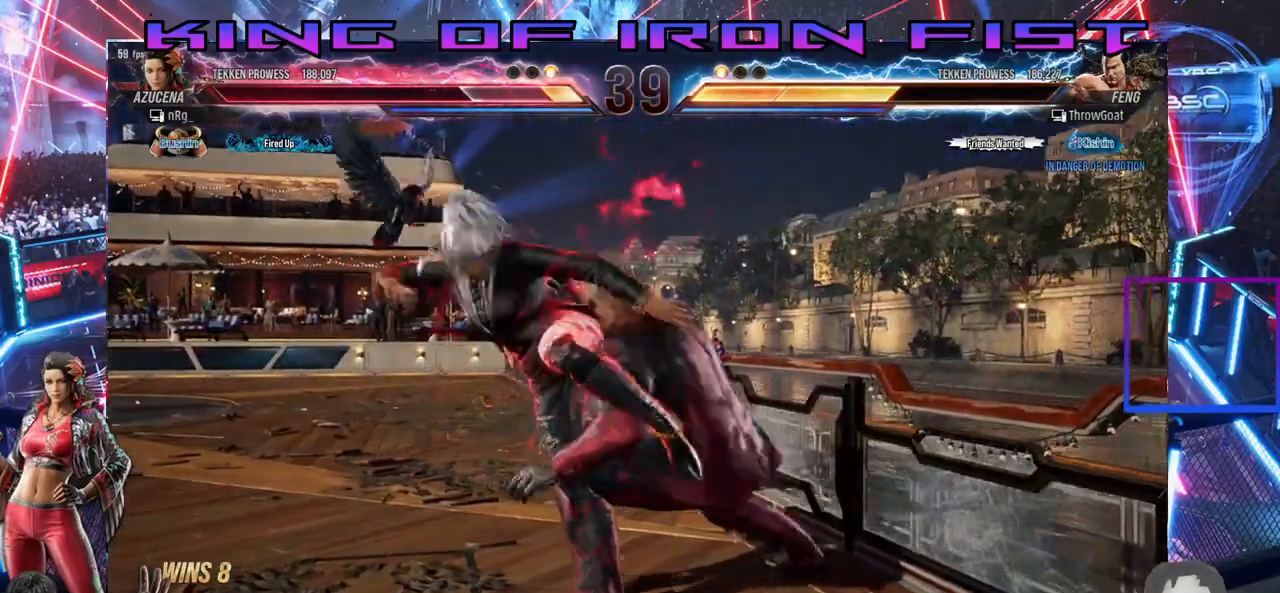
{"dt_ms": 500, "buttons": [], "right_stick": "center", "events": []}
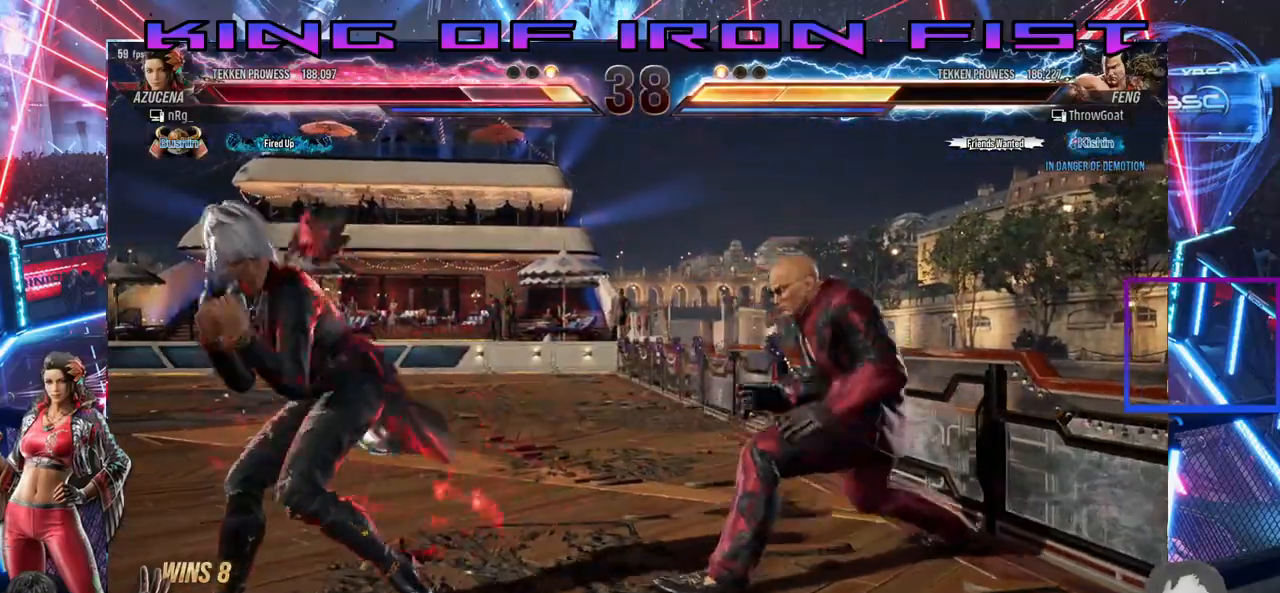
{"dt_ms": 500, "buttons": [], "right_stick": "center", "events": [[417, "DPAD_UP", "down"], [483, "DPAD_UP", "up"]]}
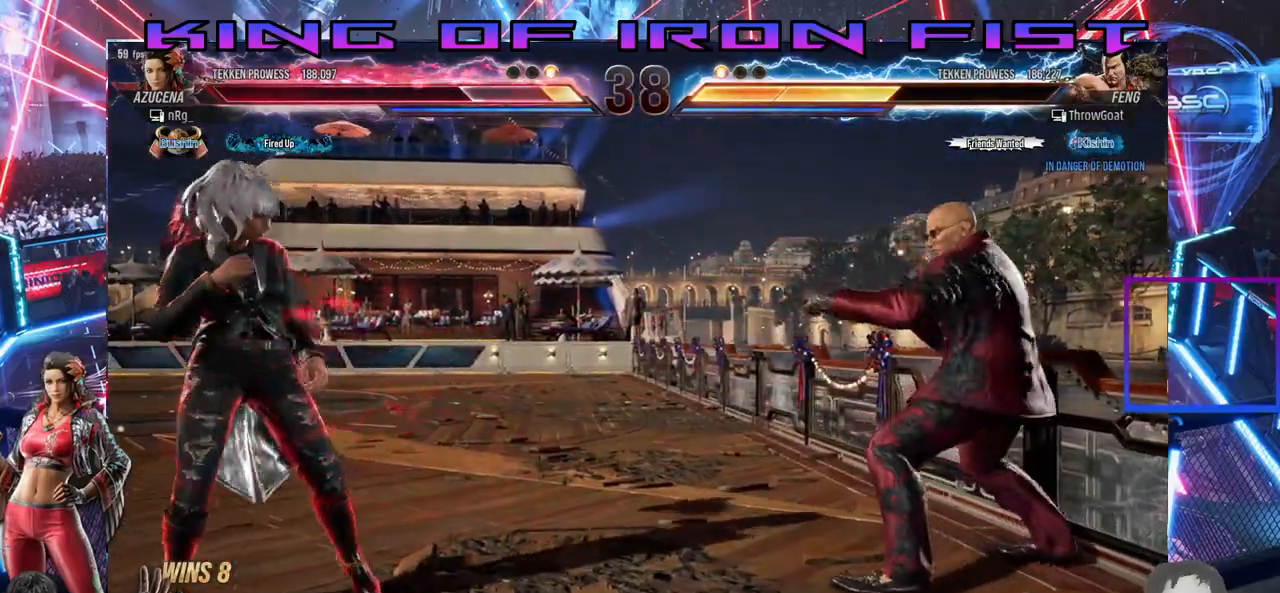
{"dt_ms": 500, "buttons": ["DPAD_LEFT"], "right_stick": "center", "events": [[383, "DPAD_LEFT", "down"], [417, "DPAD_LEFT", "up"], [483, "DPAD_LEFT", "down"]]}
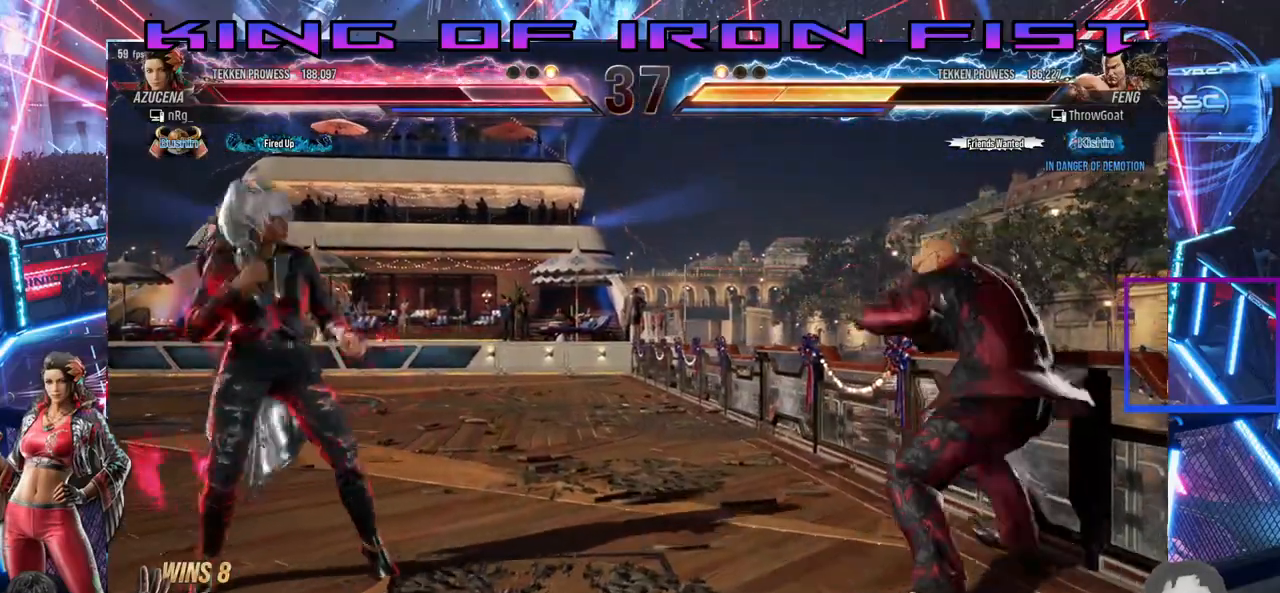
{"dt_ms": 500, "buttons": [], "right_stick": "center", "events": [[100, "DPAD_LEFT", "up"]]}
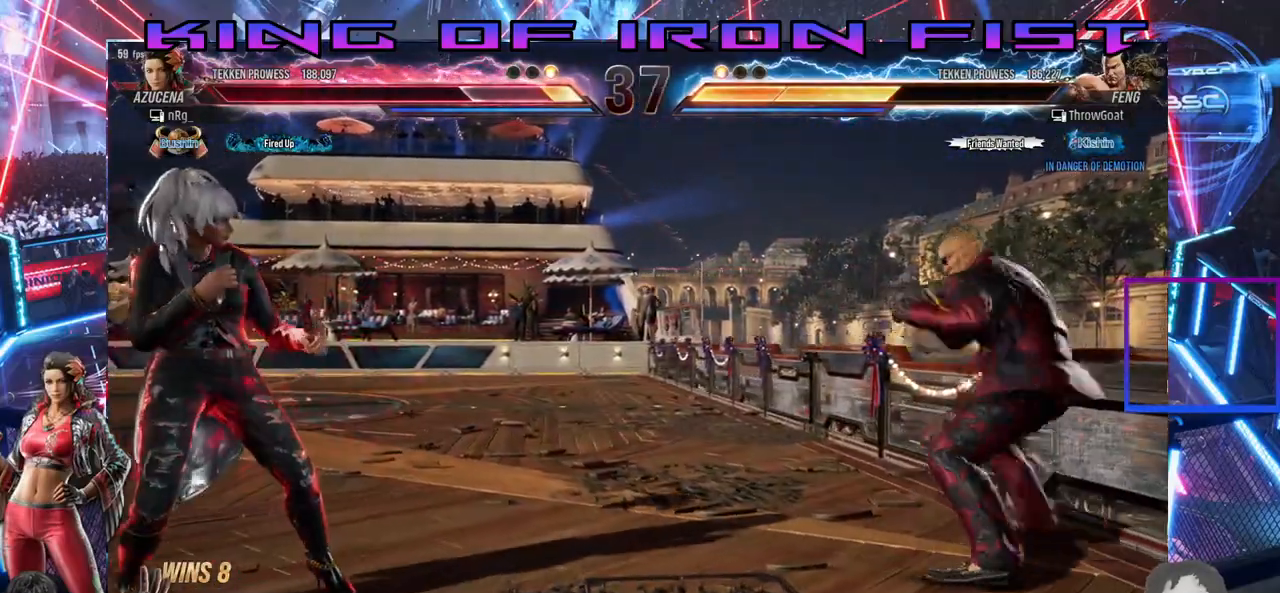
{"dt_ms": 500, "buttons": [], "right_stick": "center", "events": [[183, "DPAD_LEFT", "down"], [283, "DPAD_LEFT", "up"], [333, "DPAD_LEFT", "down"], [483, "DPAD_LEFT", "up"]]}
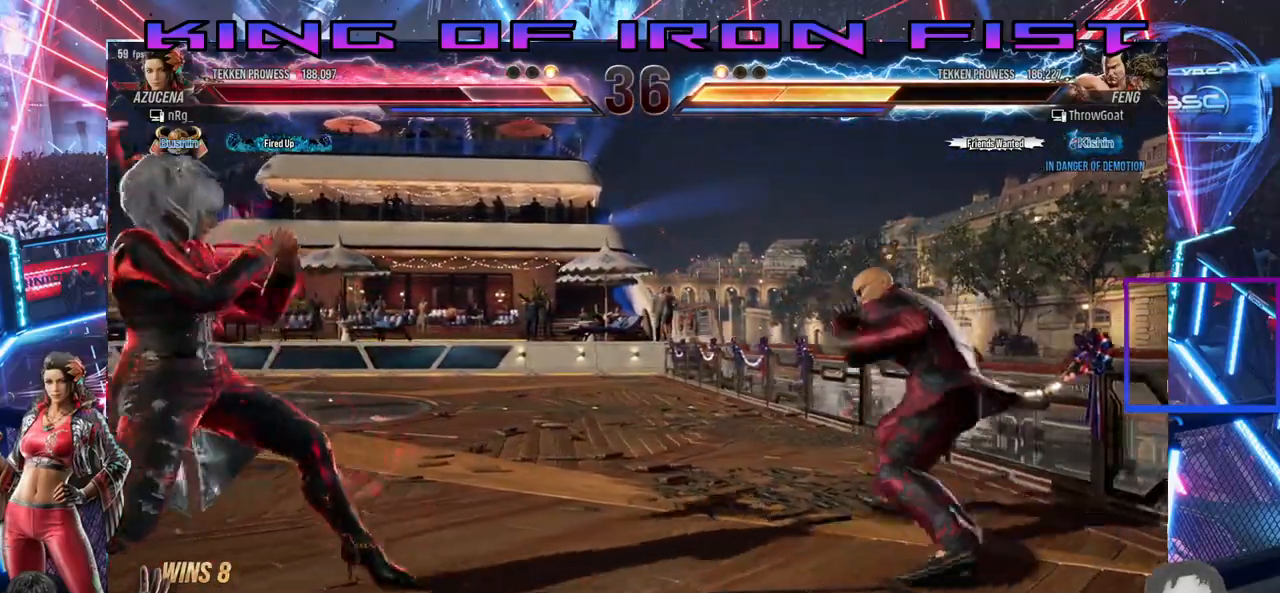
{"dt_ms": 500, "buttons": [], "right_stick": "center", "events": [[33, "DPAD_DOWN", "down"], [117, "DPAD_DOWN", "up"], [167, "DPAD_LEFT", "down"], [217, "DPAD_LEFT", "up"], [267, "DPAD_LEFT", "down"], [350, "DPAD_LEFT", "up"], [383, "DPAD_RIGHT", "down"], [450, "DPAD_RIGHT", "up"]]}
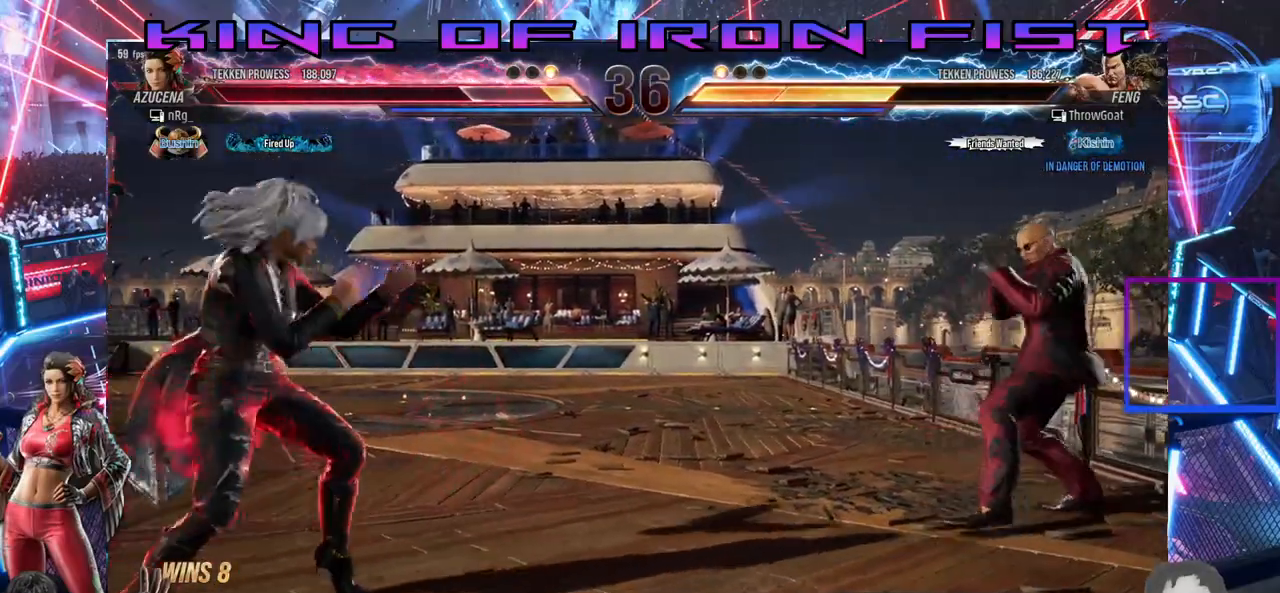
{"dt_ms": 500, "buttons": ["SQUARE", "TRIANGLE", "DPAD_RIGHT"], "right_stick": "center", "events": [[17, "DPAD_RIGHT", "down"], [100, "DPAD_RIGHT", "up"], [167, "DPAD_RIGHT", "down"], [300, "CROSS", "down"], [367, "CROSS", "up"], [450, "SQUARE", "down"], [450, "TRIANGLE", "down"]]}
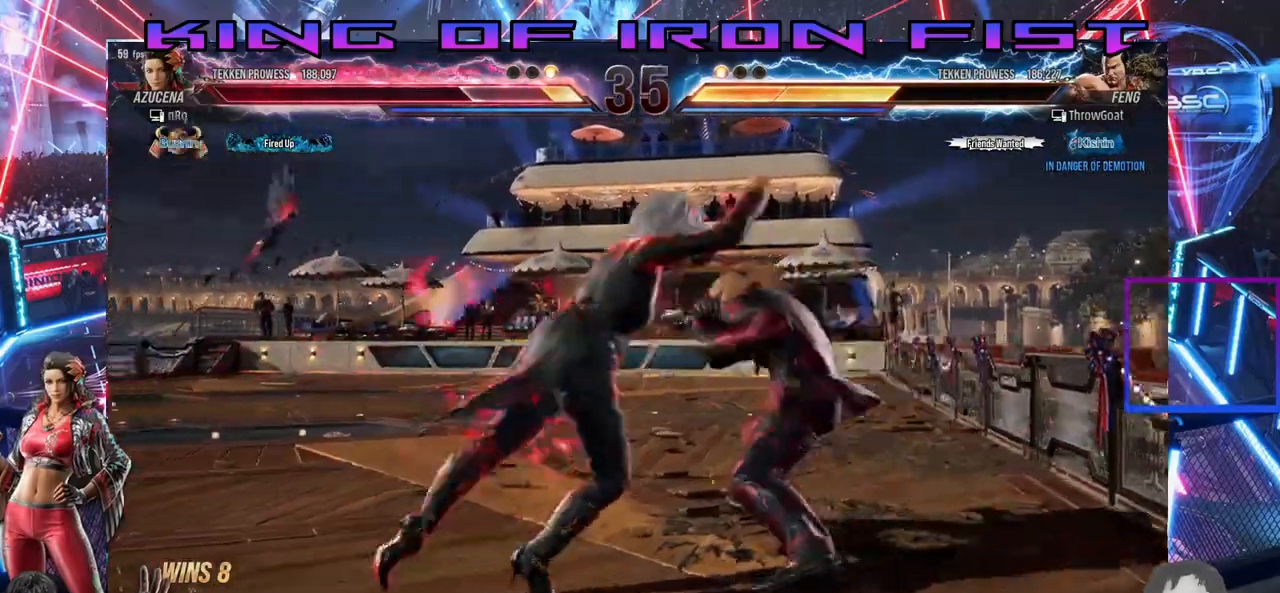
{"dt_ms": 500, "buttons": [], "right_stick": "center", "events": [[17, "SQUARE", "up"], [17, "TRIANGLE", "up"], [67, "TRIANGLE", "down"], [83, "SQUARE", "down"], [133, "SQUARE", "up"], [183, "TRIANGLE", "up"], [233, "TRIANGLE", "down"], [250, "SQUARE", "down"], [300, "TRIANGLE", "up"], [317, "SQUARE", "up"], [350, "DPAD_RIGHT", "up"]]}
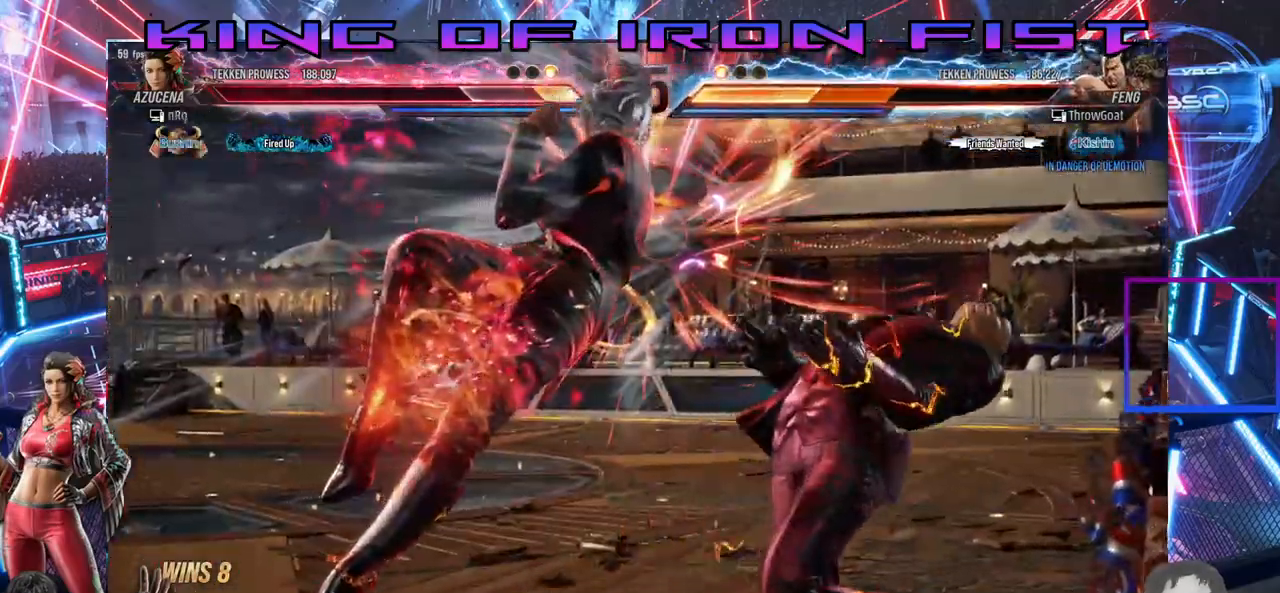
{"dt_ms": 500, "buttons": [], "right_stick": "center", "events": []}
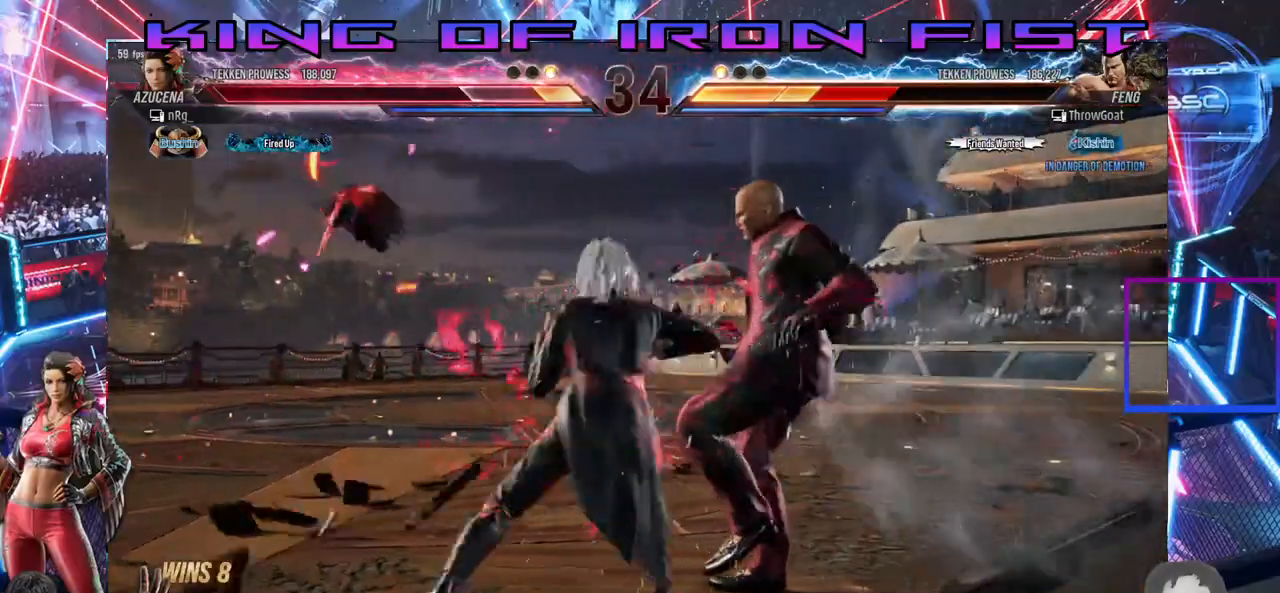
{"dt_ms": 500, "buttons": ["CIRCLE", "DPAD_DOWN", "DPAD_RIGHT"], "right_stick": "center", "events": [[300, "DPAD_DOWN", "down"], [300, "DPAD_RIGHT", "down"], [317, "SQUARE", "down"], [400, "CIRCLE", "down"], [483, "SQUARE", "up"]]}
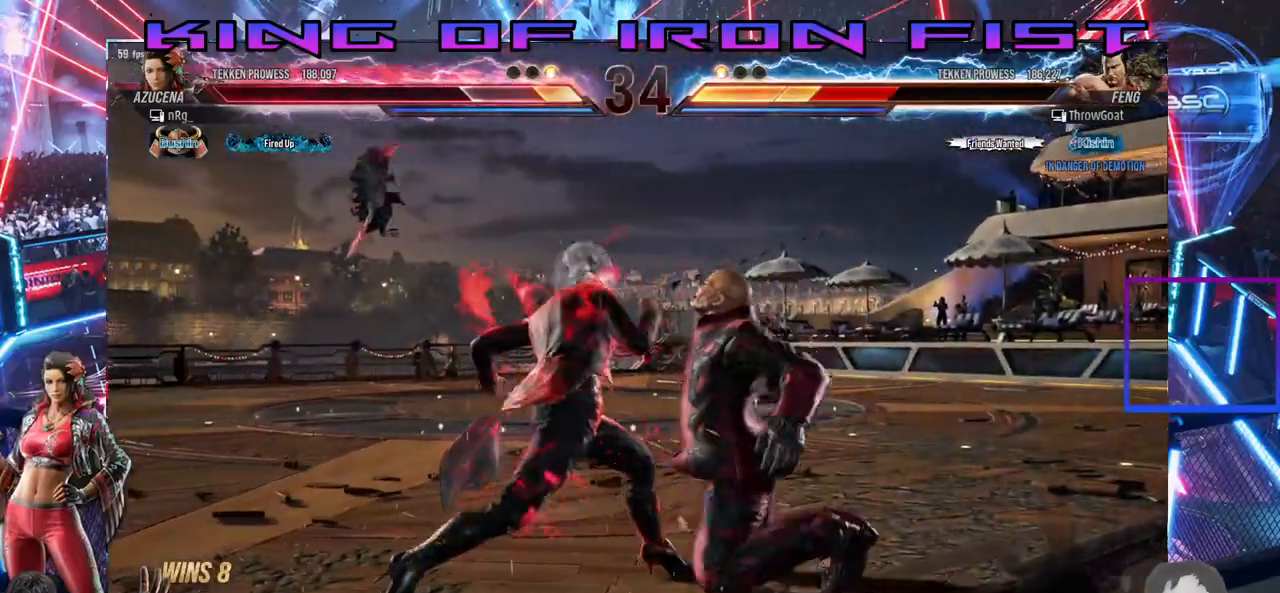
{"dt_ms": 500, "buttons": ["TRIANGLE"], "right_stick": "center", "events": [[33, "CIRCLE", "up"], [117, "SQUARE", "down"], [133, "DPAD_RIGHT", "up"], [183, "TRIANGLE", "down"], [233, "SQUARE", "up"], [267, "TRIANGLE", "up"], [300, "SQUARE", "down"], [333, "TRIANGLE", "down"], [367, "SQUARE", "up"], [417, "DPAD_DOWN", "up"], [417, "TRIANGLE", "up"], [433, "SQUARE", "down"], [467, "TRIANGLE", "down"], [483, "SQUARE", "up"]]}
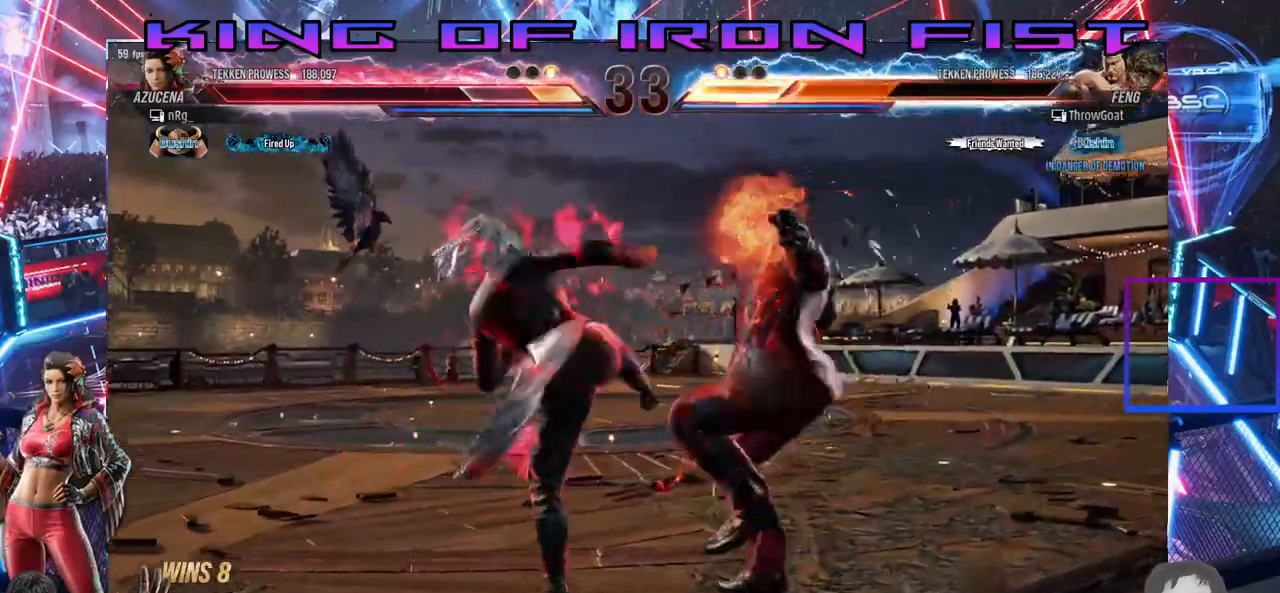
{"dt_ms": 500, "buttons": [], "right_stick": "center", "events": [[33, "SQUARE", "down"], [33, "TRIANGLE", "up"], [100, "TRIANGLE", "down"], [117, "SQUARE", "up"], [167, "SQUARE", "down"], [167, "TRIANGLE", "up"], [317, "SQUARE", "up"]]}
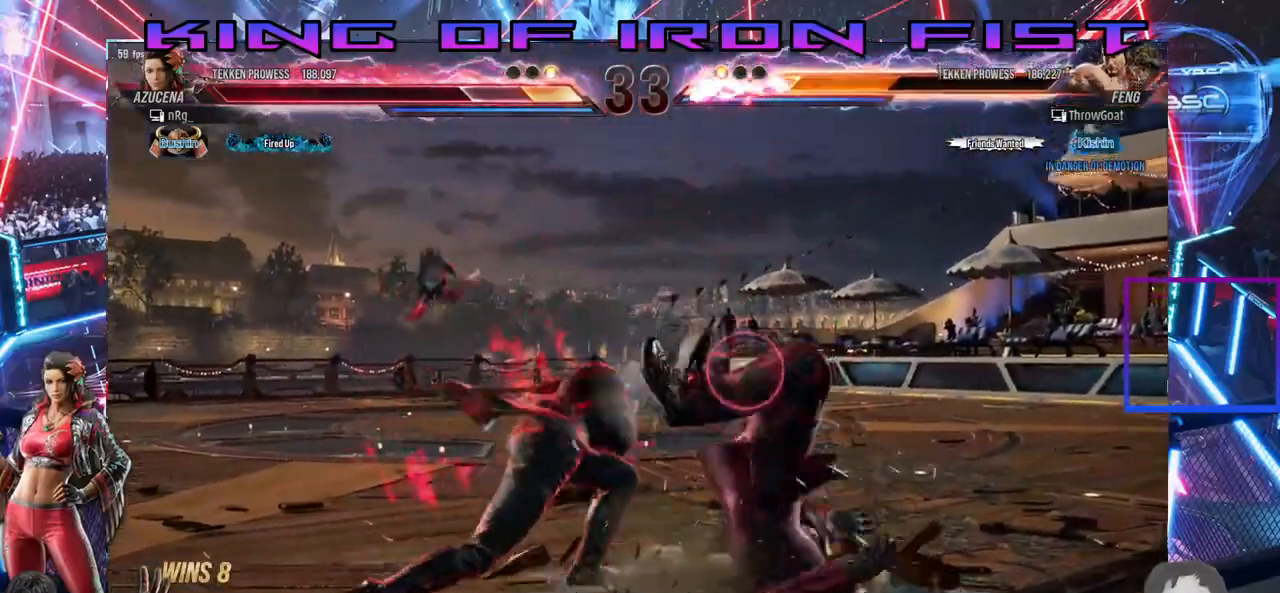
{"dt_ms": 500, "buttons": [], "right_stick": "center", "events": [[367, "DPAD_UP", "down"], [433, "DPAD_UP", "up"]]}
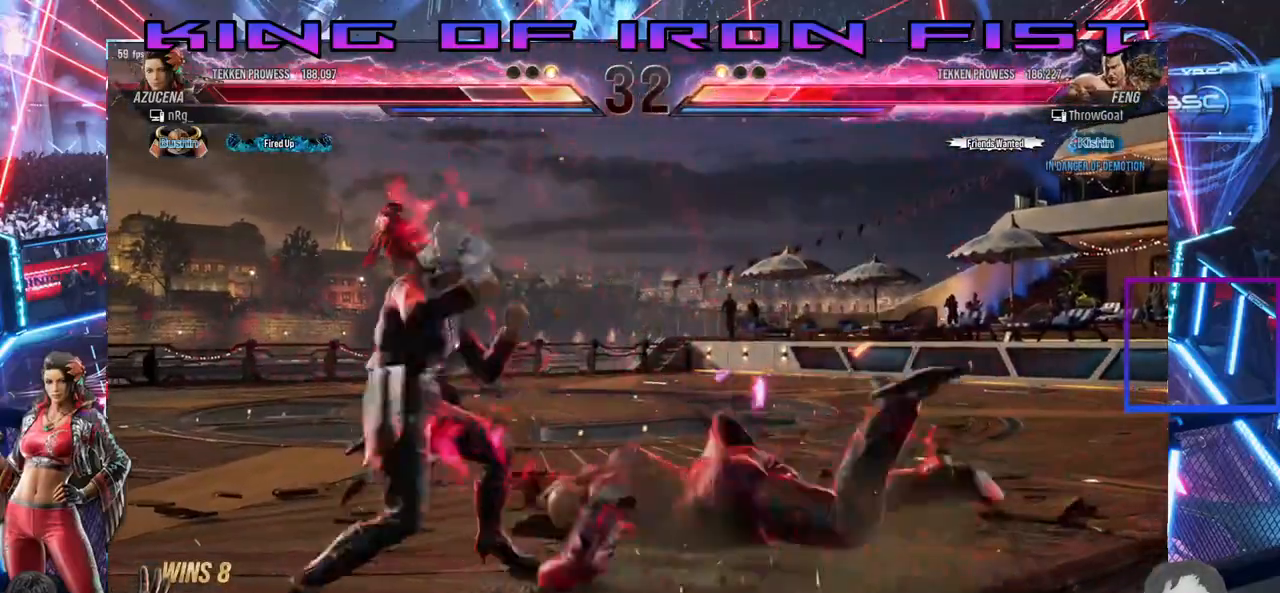
{"dt_ms": 500, "buttons": ["DPAD_RIGHT"], "right_stick": "center", "events": [[17, "DPAD_UP", "down"], [67, "DPAD_UP", "up"], [150, "DPAD_RIGHT", "down"], [217, "DPAD_RIGHT", "up"], [283, "DPAD_RIGHT", "down"], [367, "DPAD_RIGHT", "up"], [433, "DPAD_RIGHT", "down"]]}
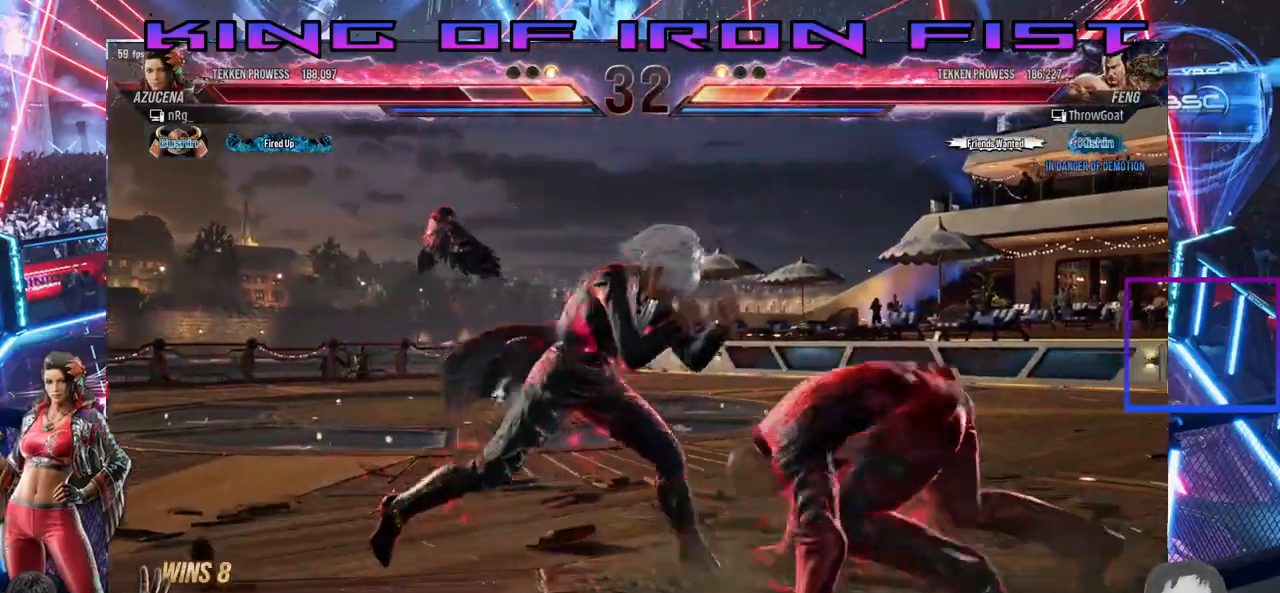
{"dt_ms": 500, "buttons": ["SQUARE", "DPAD_RIGHT"], "right_stick": "center", "events": [[100, "CROSS", "down"], [167, "CROSS", "up"], [267, "SQUARE", "down"], [267, "TRIANGLE", "down"], [317, "SQUARE", "up"], [317, "TRIANGLE", "up"], [367, "TRIANGLE", "down"], [467, "SQUARE", "down"], [500, "TRIANGLE", "up"]]}
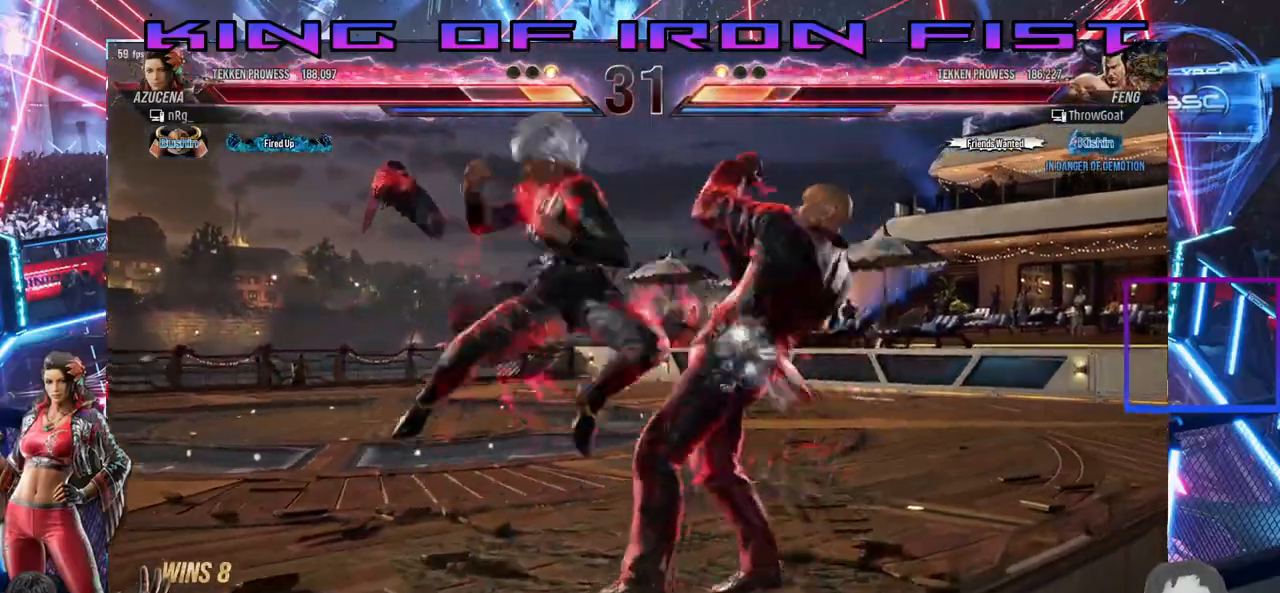
{"dt_ms": 500, "buttons": [], "right_stick": "center", "events": [[17, "SQUARE", "up"], [50, "SQUARE", "down"], [50, "TRIANGLE", "down"], [133, "TRIANGLE", "up"], [150, "SQUARE", "up"], [183, "DPAD_RIGHT", "up"]]}
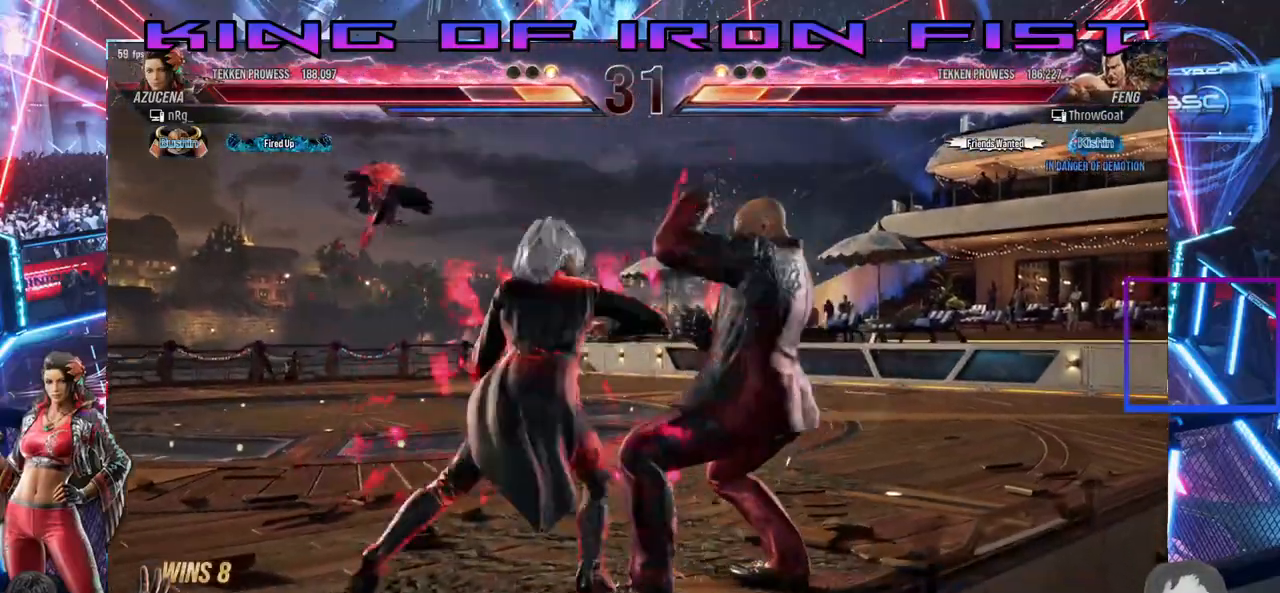
{"dt_ms": 500, "buttons": [], "right_stick": "center"}
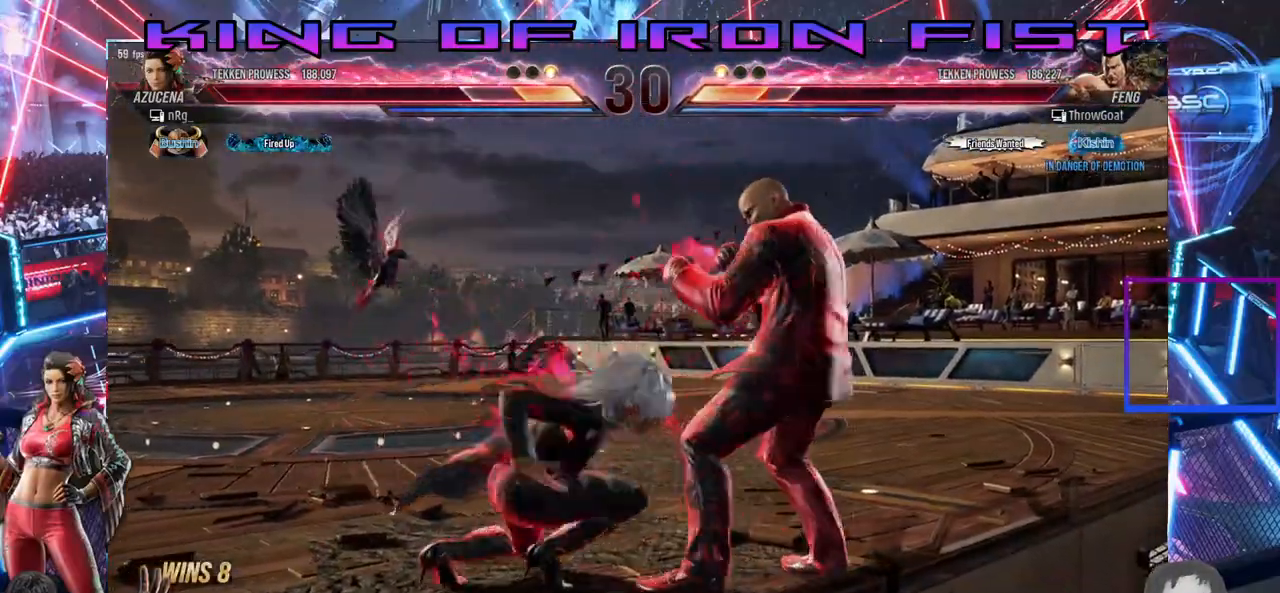
{"dt_ms": 500, "buttons": [], "right_stick": "center", "events": []}